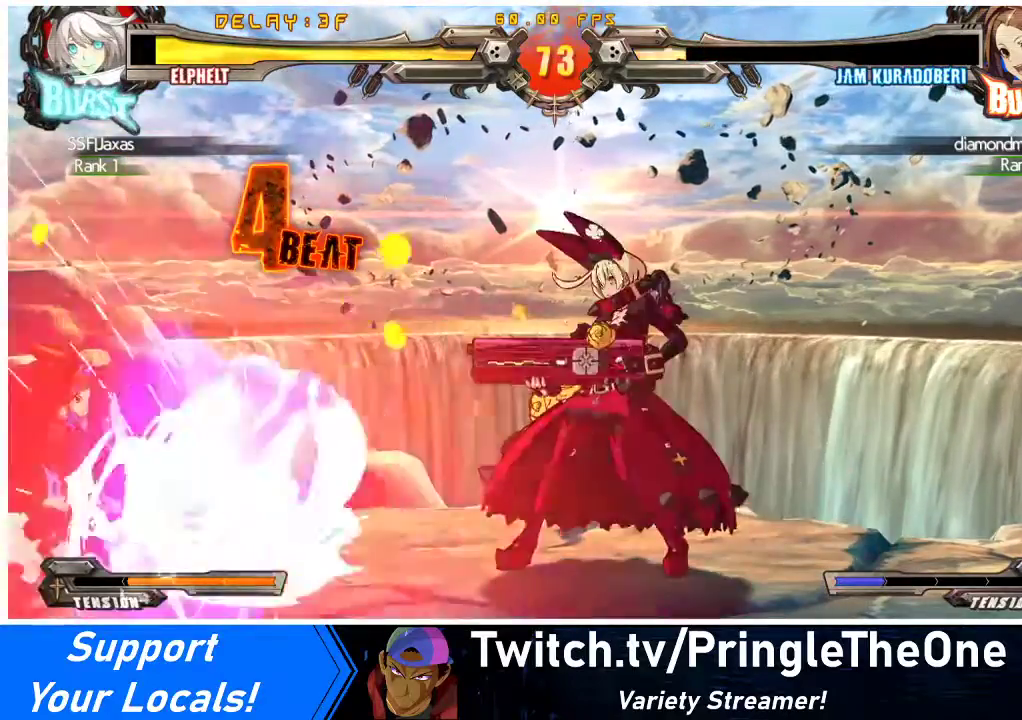
Gameplay with a controller (arcade stick); each line is a JSON object with the inputs held at the frame after it. "events" lists button and stick changes between this image and that frame as [ms after this image, input, new state], when the widget could be followed in between. Not read: L3 R3 other_buttons.
{"buttons": [], "events": [[200, "TRIANGLE", "down"], [367, "TRIANGLE", "up"]]}
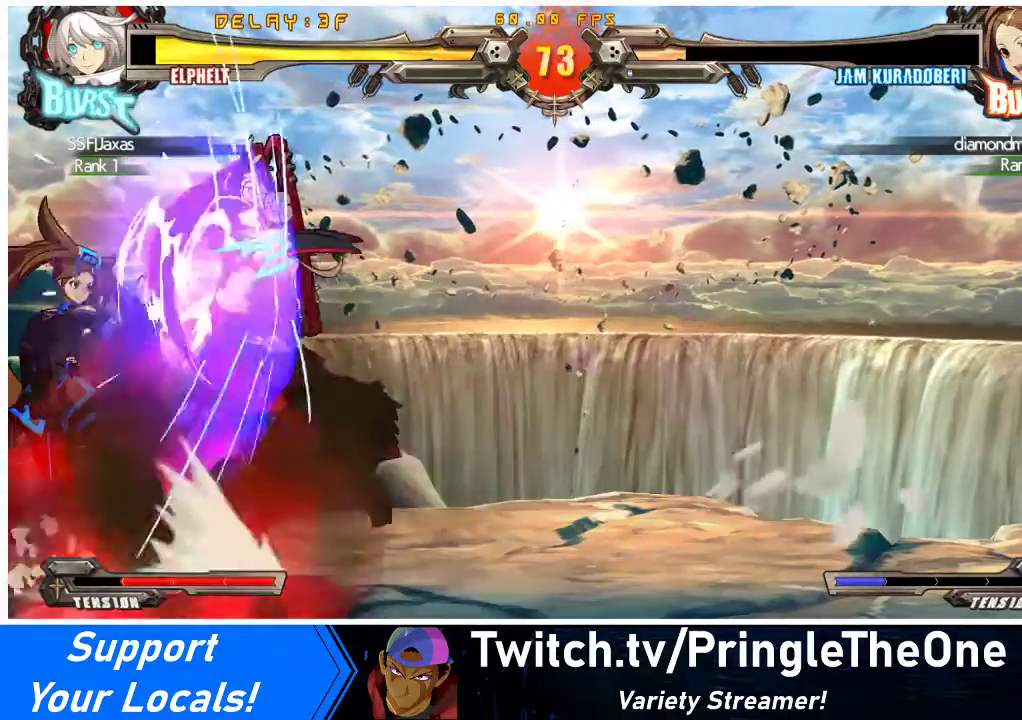
{"buttons": [], "events": []}
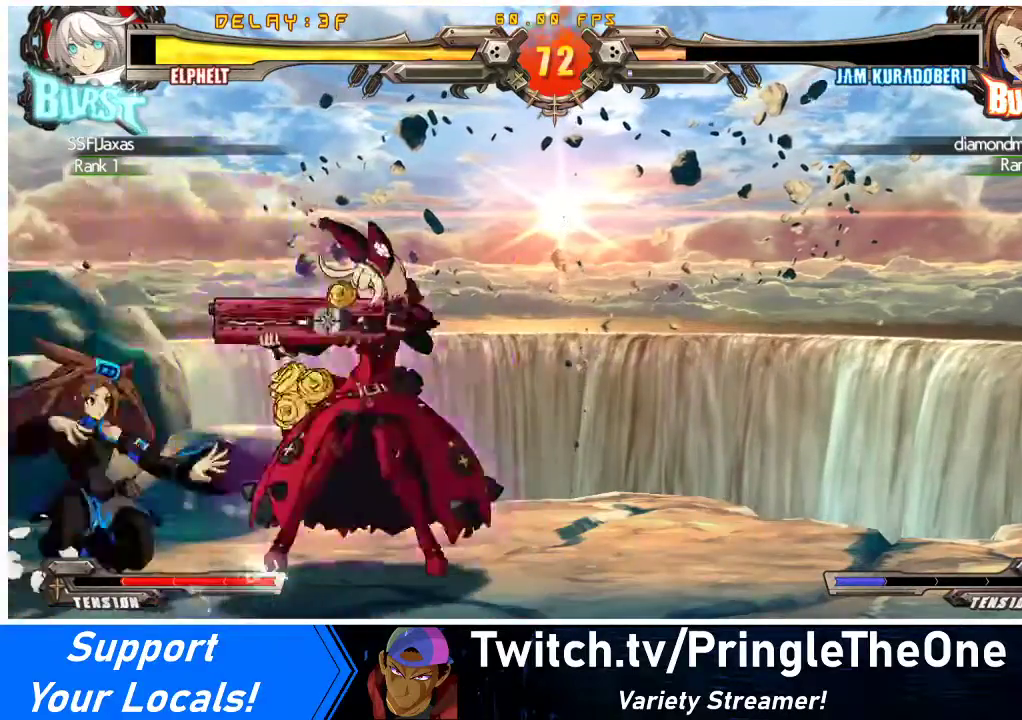
{"buttons": [], "events": [[33, "R1", "down"], [133, "DPAD_RIGHT", "down"], [133, "R1", "up"], [200, "DPAD_LEFT", "down"], [200, "DPAD_RIGHT", "up"], [200, "R1", "down"], [267, "DPAD_LEFT", "up"], [300, "R1", "up"]]}
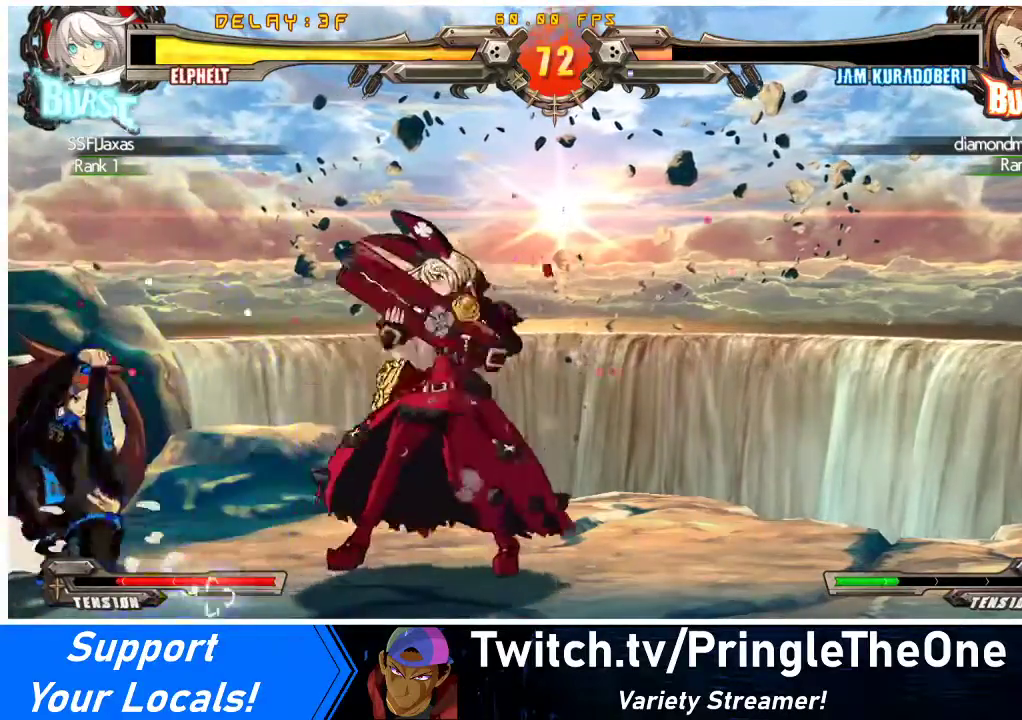
{"buttons": [], "events": [[367, "R1", "down"], [467, "DPAD_RIGHT", "down"], [467, "R1", "up"], [500, "DPAD_RIGHT", "up"]]}
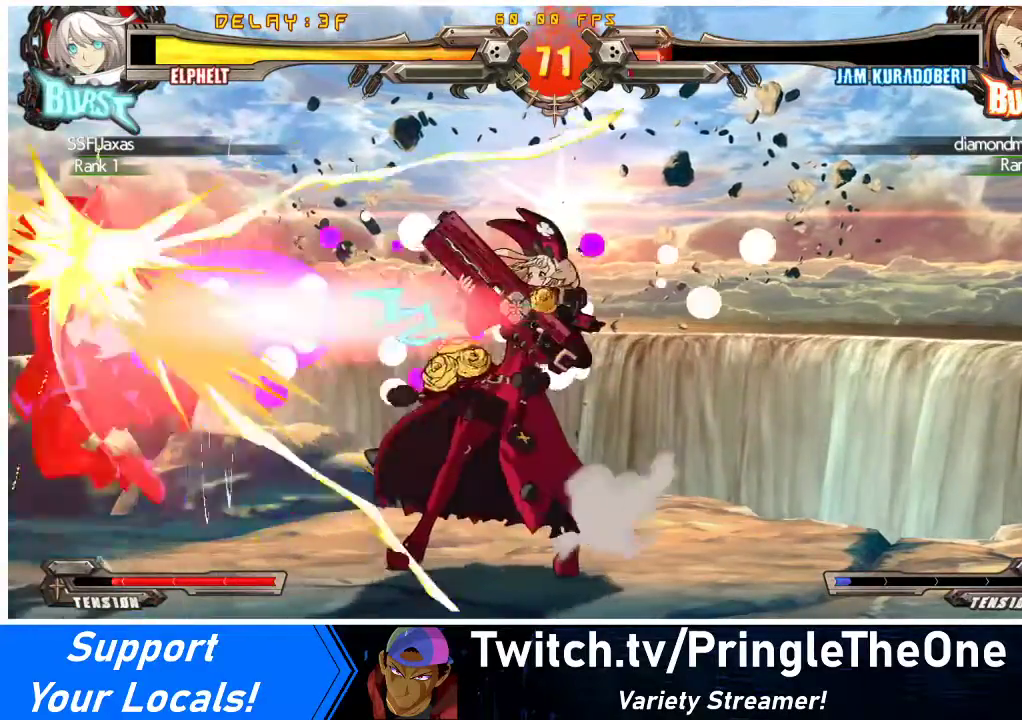
{"buttons": ["DPAD_DOWN"], "events": [[33, "DPAD_LEFT", "down"], [33, "R1", "down"], [100, "DPAD_LEFT", "up"], [133, "R1", "up"], [367, "TRIANGLE", "down"], [467, "DPAD_DOWN", "down"], [467, "TRIANGLE", "up"]]}
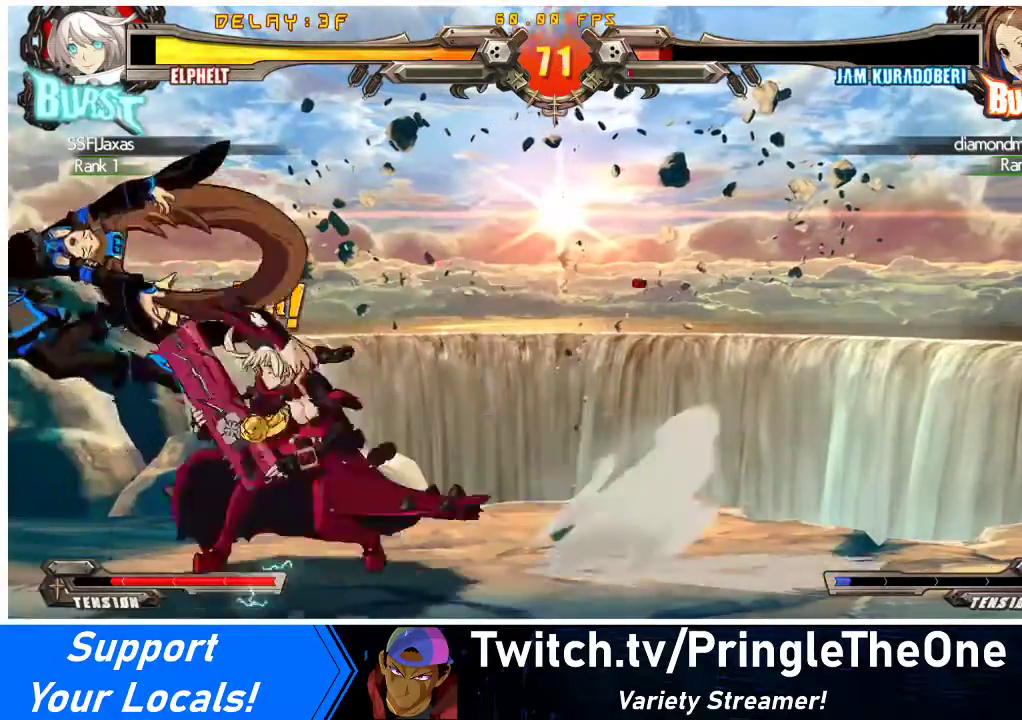
{"buttons": [], "events": [[33, "DPAD_RIGHT", "down"], [67, "DPAD_DOWN", "up"], [100, "SQUARE", "down"], [133, "DPAD_RIGHT", "up"], [267, "SQUARE", "up"]]}
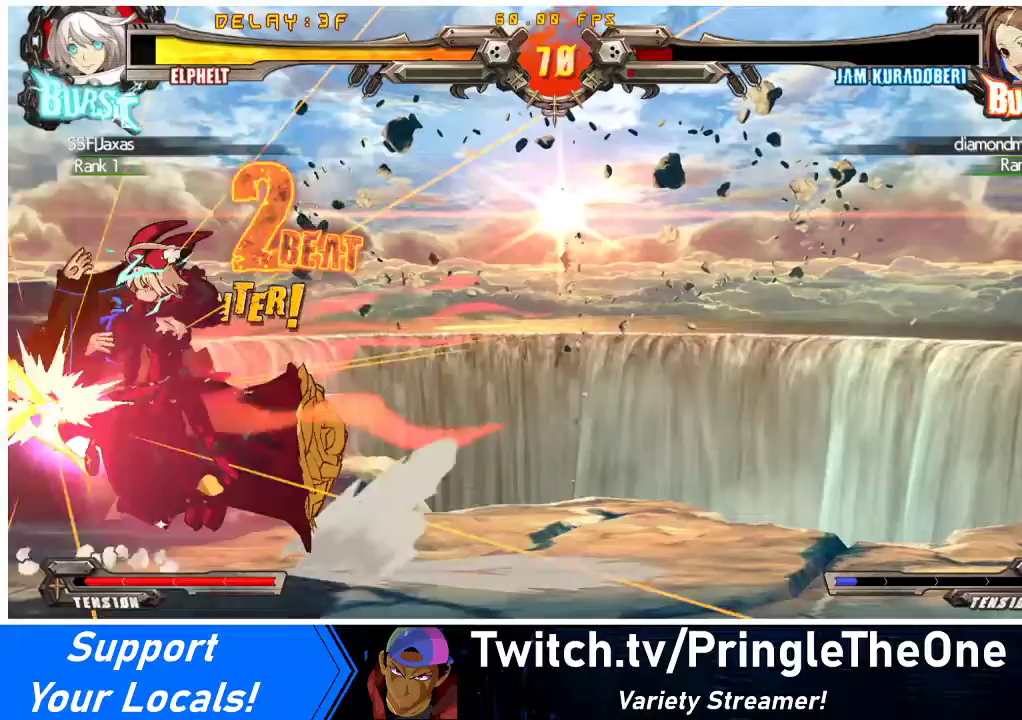
{"buttons": ["CIRCLE"], "events": [[367, "CIRCLE", "down"]]}
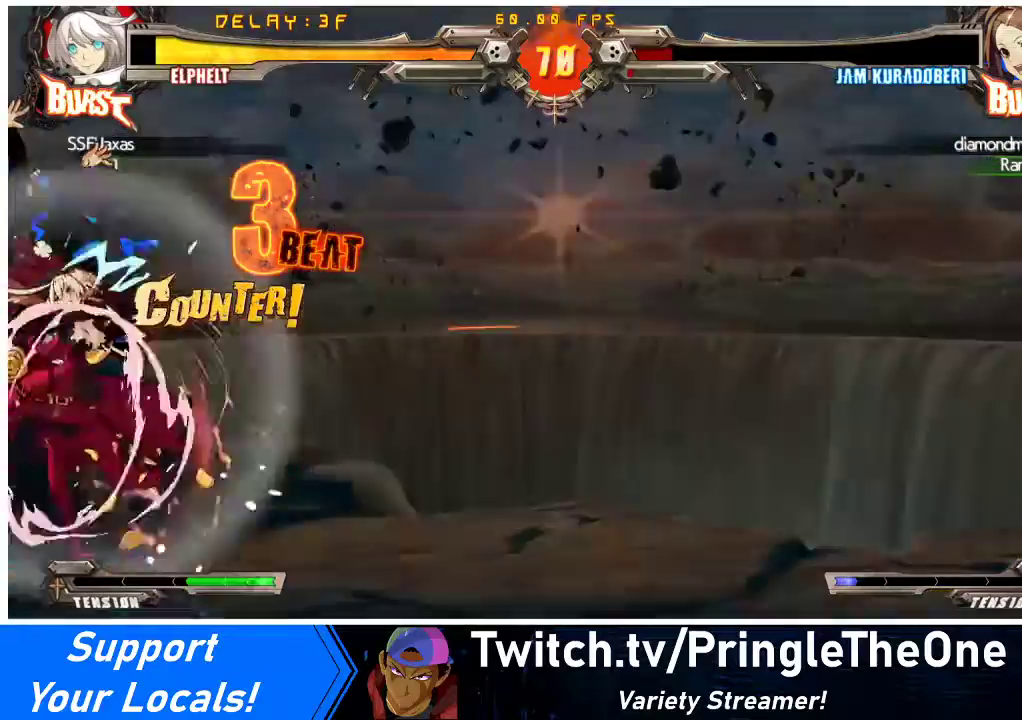
{"buttons": ["R1"], "events": [[33, "CIRCLE", "up"], [467, "R1", "down"]]}
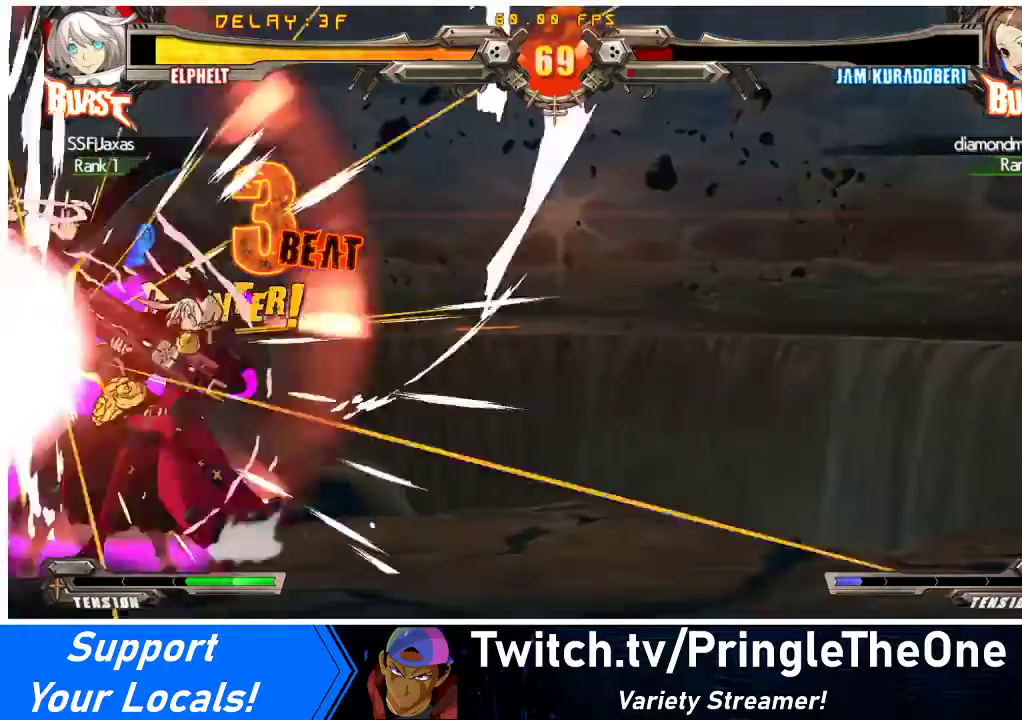
{"buttons": [], "events": [[33, "DPAD_RIGHT", "down"], [67, "R1", "up"], [133, "DPAD_LEFT", "down"], [133, "DPAD_RIGHT", "up"], [133, "R1", "down"], [167, "DPAD_LEFT", "up"], [233, "R1", "up"]]}
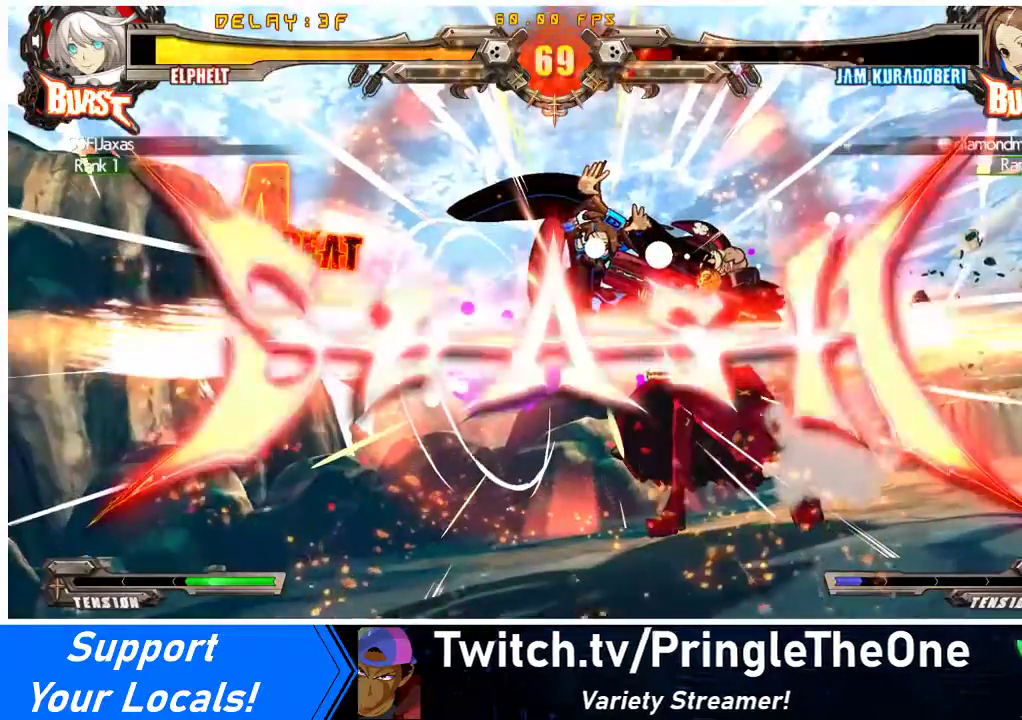
{"buttons": [], "events": []}
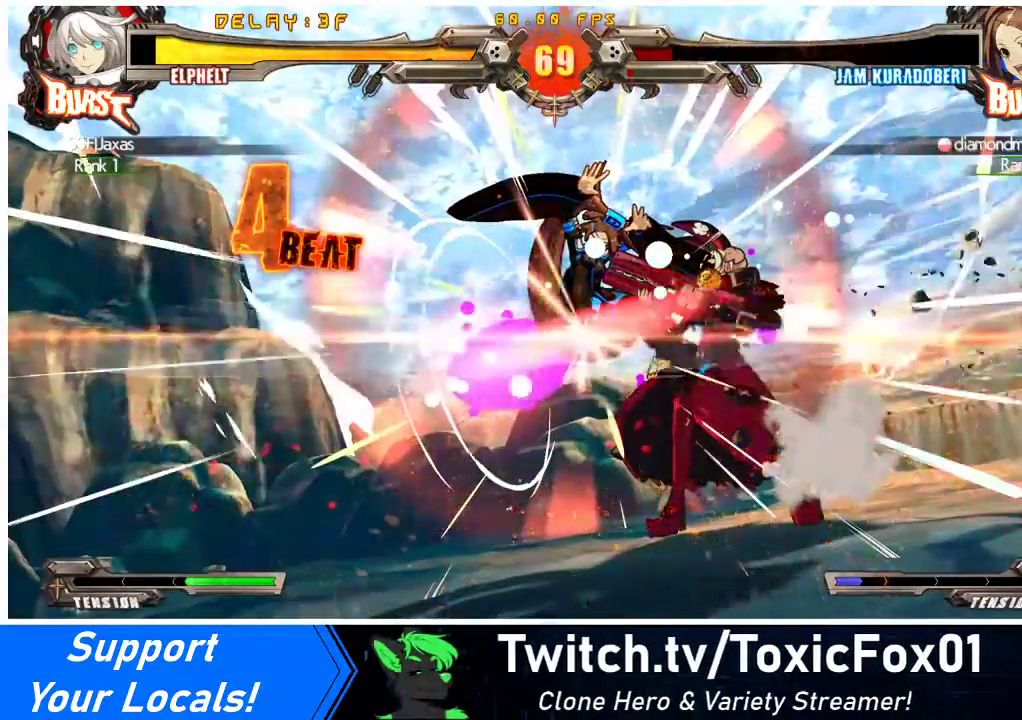
{"buttons": [], "events": []}
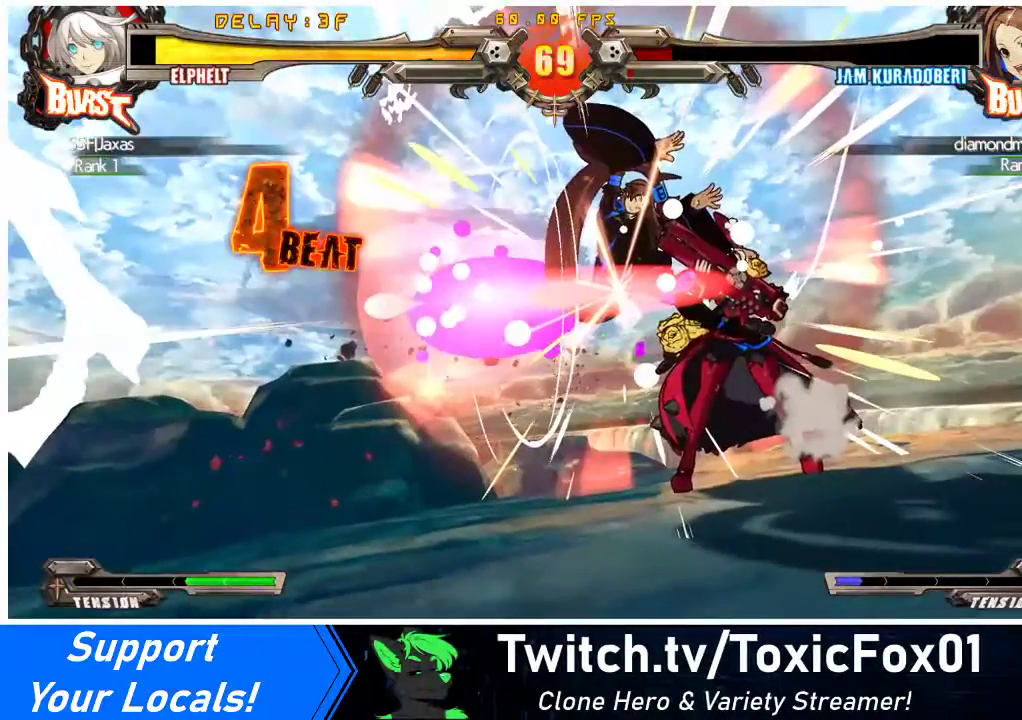
{"buttons": [], "events": []}
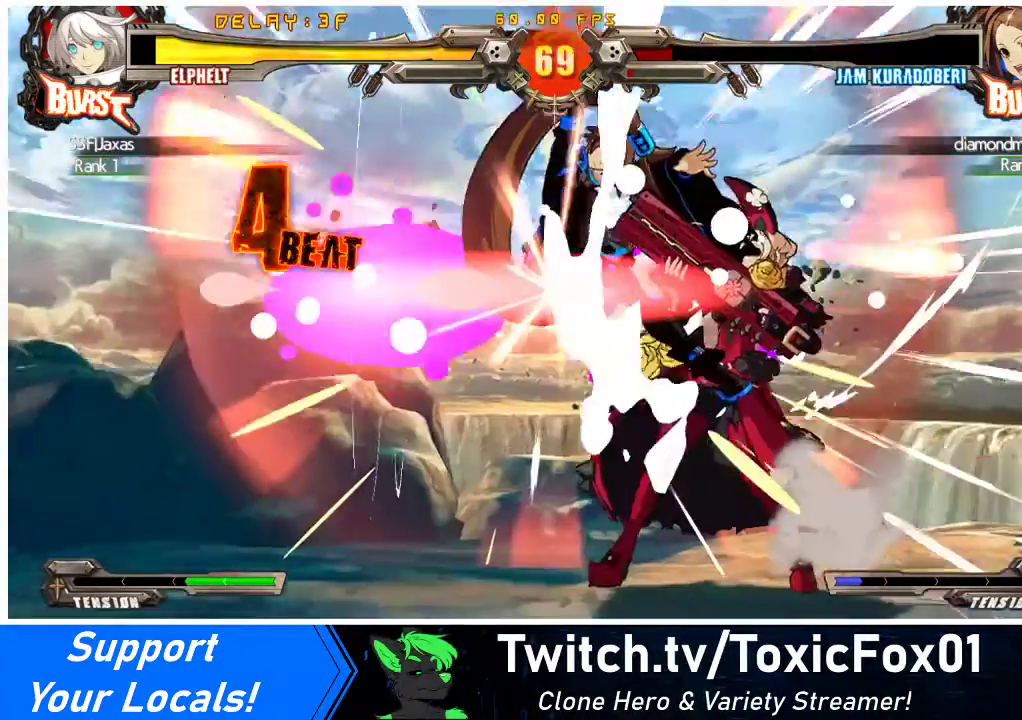
{"buttons": [], "events": []}
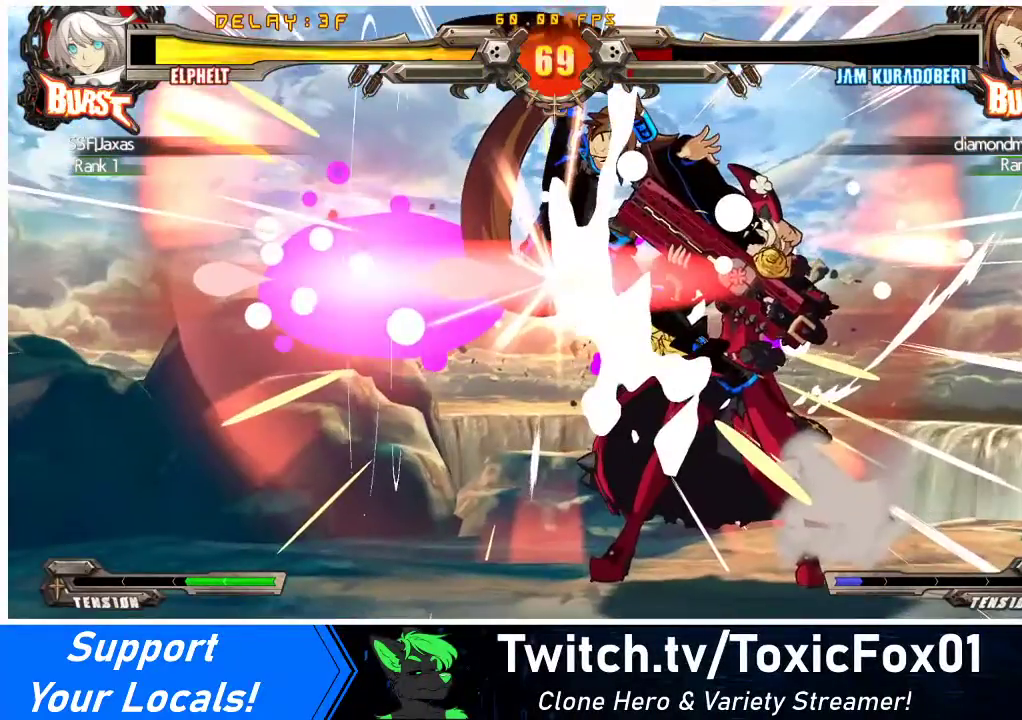
{"buttons": [], "events": []}
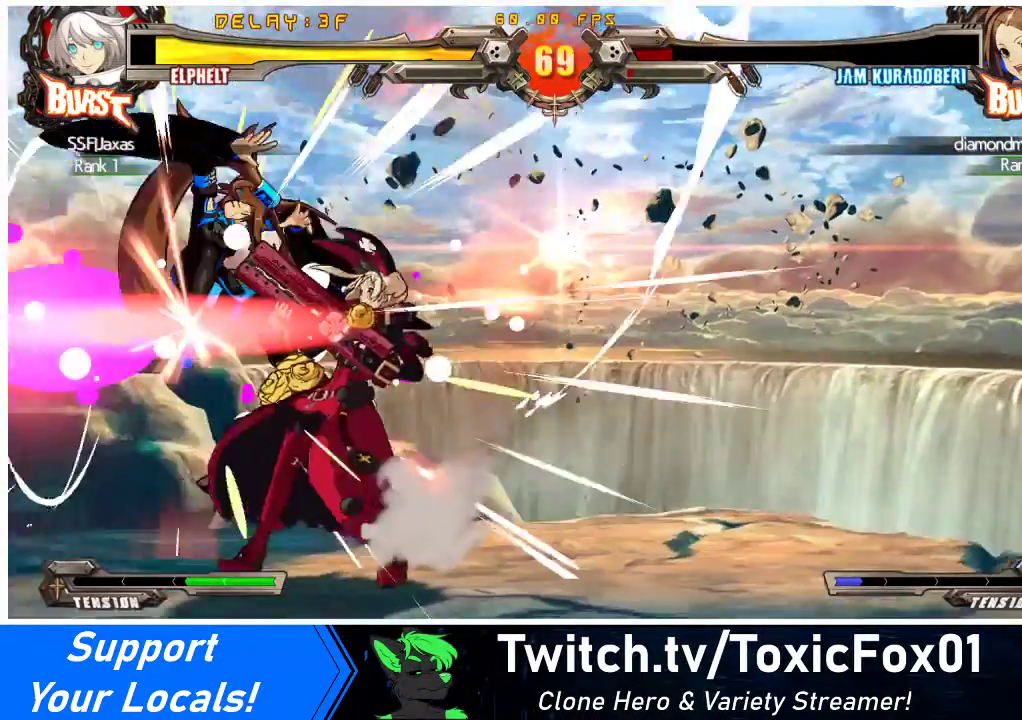
{"buttons": ["CROSS"], "events": [[433, "CROSS", "down"]]}
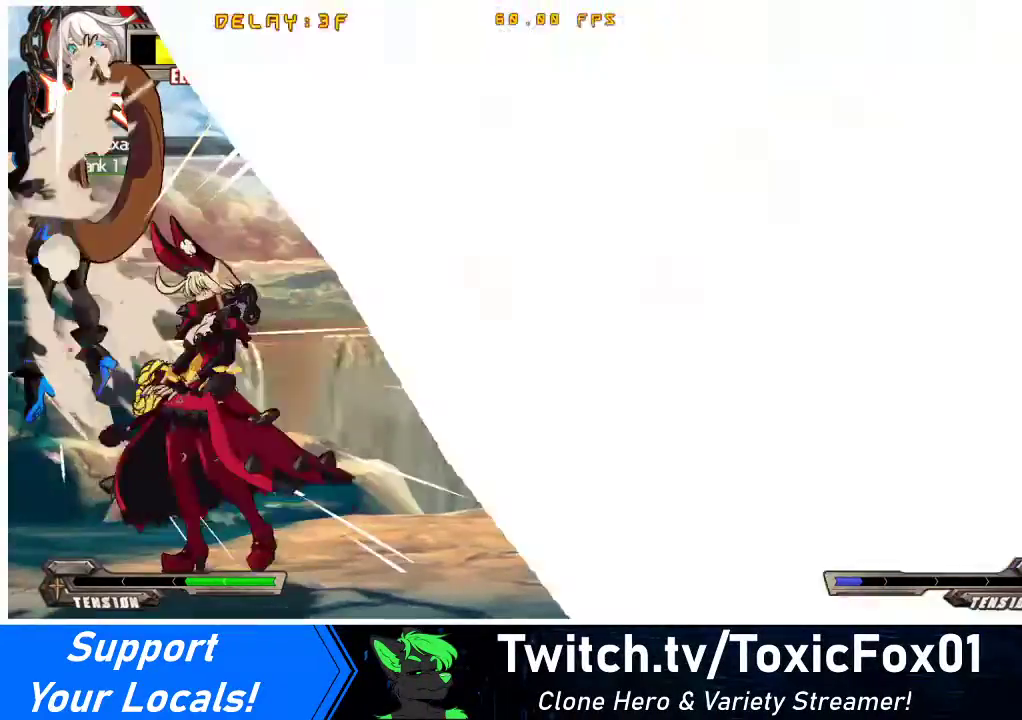
{"buttons": ["CROSS"], "events": [[67, "CROSS", "up"], [167, "CROSS", "down"], [300, "CROSS", "up"], [433, "CROSS", "down"]]}
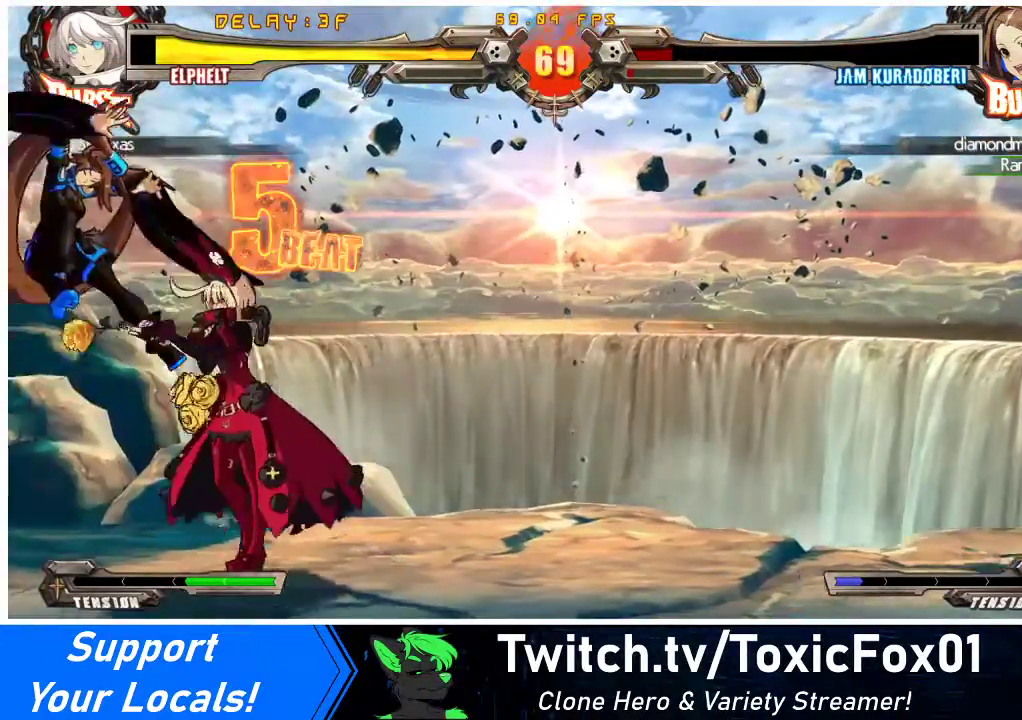
{"buttons": [], "events": [[33, "CROSS", "up"], [167, "CROSS", "down"], [267, "CROSS", "up"], [333, "CROSS", "down"], [467, "CROSS", "up"]]}
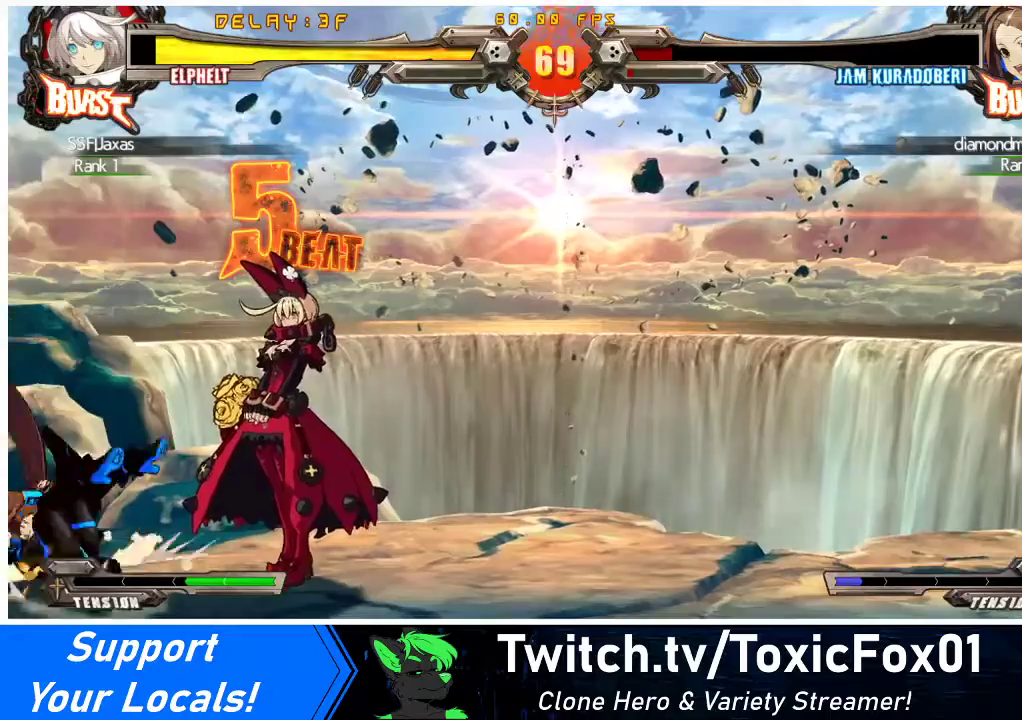
{"buttons": ["CROSS", "DPAD_DOWN", "DPAD_LEFT"], "events": [[33, "CROSS", "down"], [167, "CROSS", "up"], [233, "CROSS", "down"], [367, "CROSS", "up"], [467, "CROSS", "down"], [467, "DPAD_DOWN", "down"], [467, "DPAD_LEFT", "down"]]}
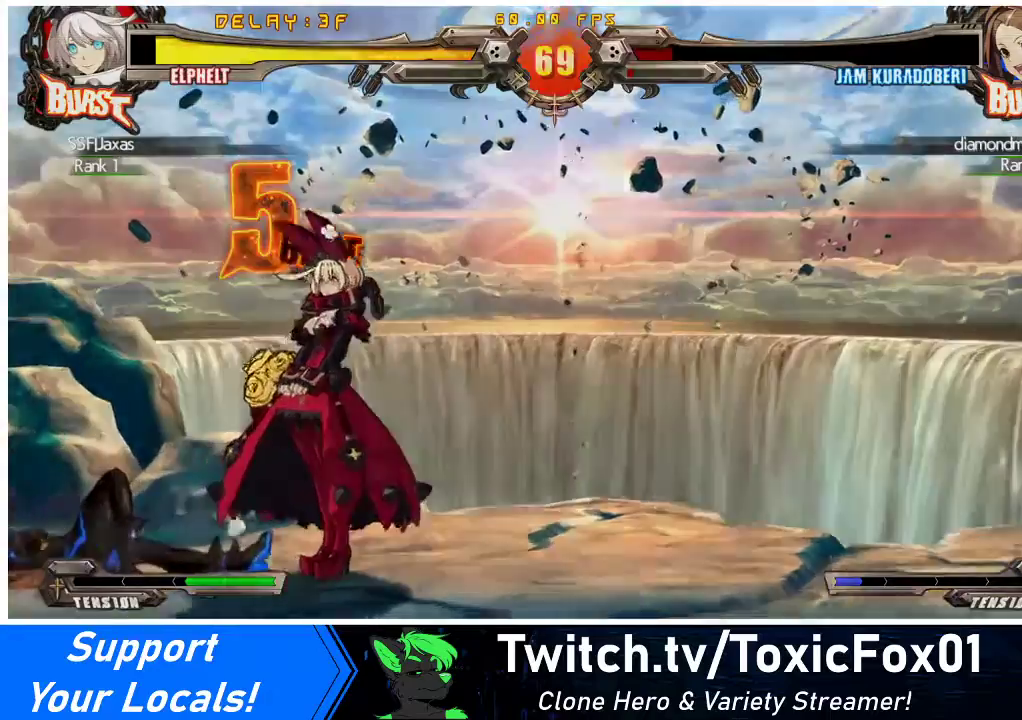
{"buttons": [], "events": [[67, "CROSS", "up"], [67, "DPAD_LEFT", "up"], [167, "CROSS", "down"], [167, "DPAD_DOWN", "up"], [167, "DPAD_RIGHT", "down"], [200, "DPAD_RIGHT", "up"], [300, "CROSS", "up"], [300, "DPAD_DOWN", "down"], [300, "DPAD_LEFT", "down"], [367, "DPAD_LEFT", "up"], [400, "CROSS", "down"], [433, "DPAD_DOWN", "up"], [500, "CROSS", "up"]]}
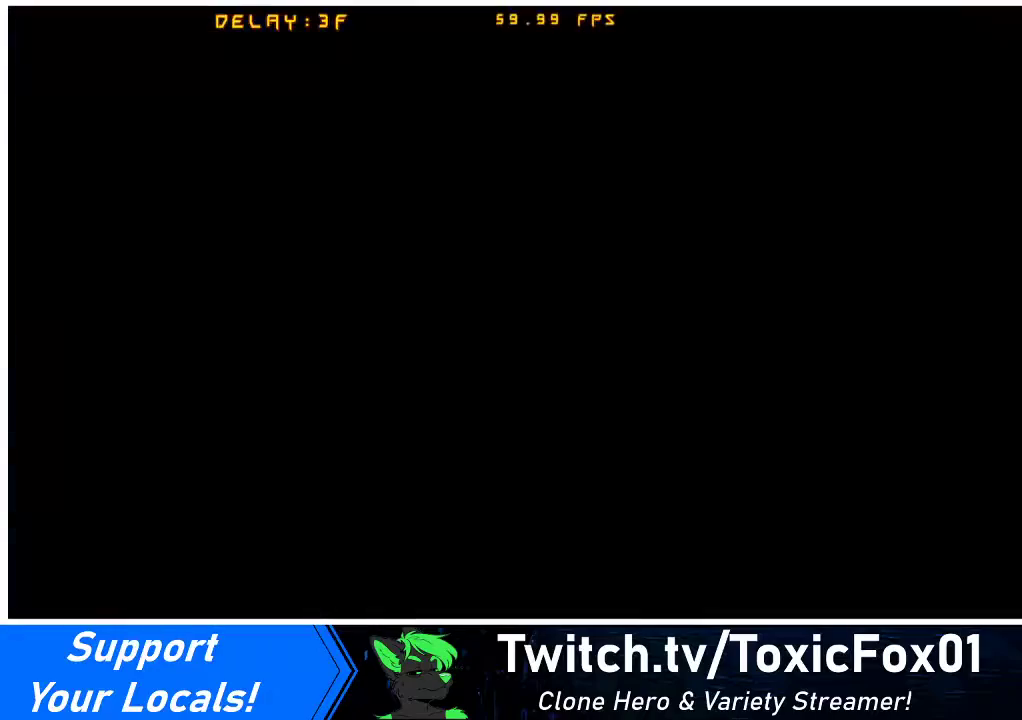
{"buttons": [], "events": [[100, "CROSS", "down"], [100, "DPAD_DOWN", "down"], [100, "DPAD_LEFT", "down"], [133, "DPAD_LEFT", "up"], [200, "DPAD_DOWN", "up"], [200, "DPAD_RIGHT", "down"], [233, "CROSS", "up"], [233, "DPAD_RIGHT", "up"]]}
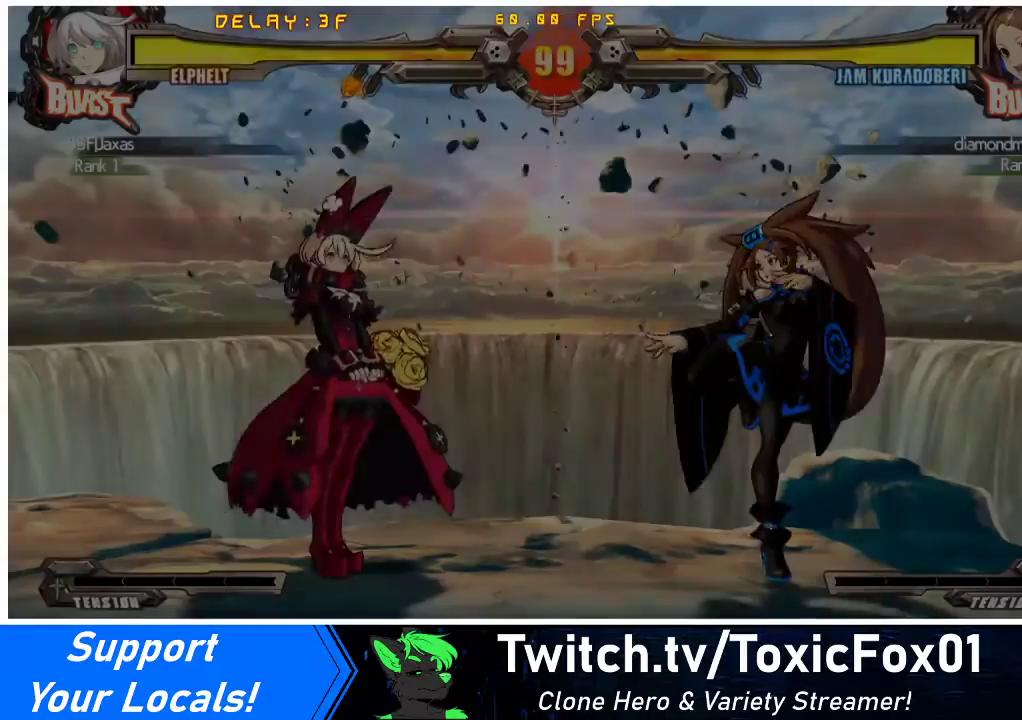
{"buttons": ["DPAD_DOWN"], "events": [[100, "CROSS", "down"], [233, "CROSS", "up"], [367, "DPAD_LEFT", "down"], [400, "DPAD_DOWN", "down"], [433, "DPAD_LEFT", "up"]]}
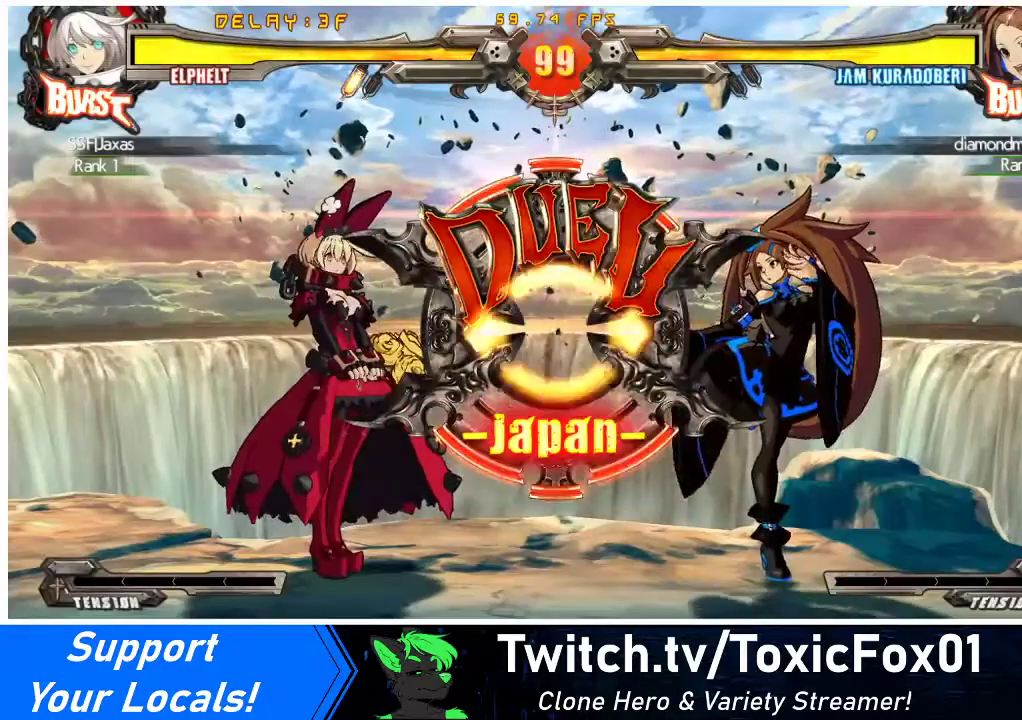
{"buttons": ["DPAD_DOWN"], "events": [[33, "DPAD_DOWN", "up"], [67, "DPAD_RIGHT", "down"], [133, "DPAD_RIGHT", "up"], [467, "DPAD_LEFT", "down"], [500, "DPAD_DOWN", "down"], [500, "DPAD_LEFT", "up"]]}
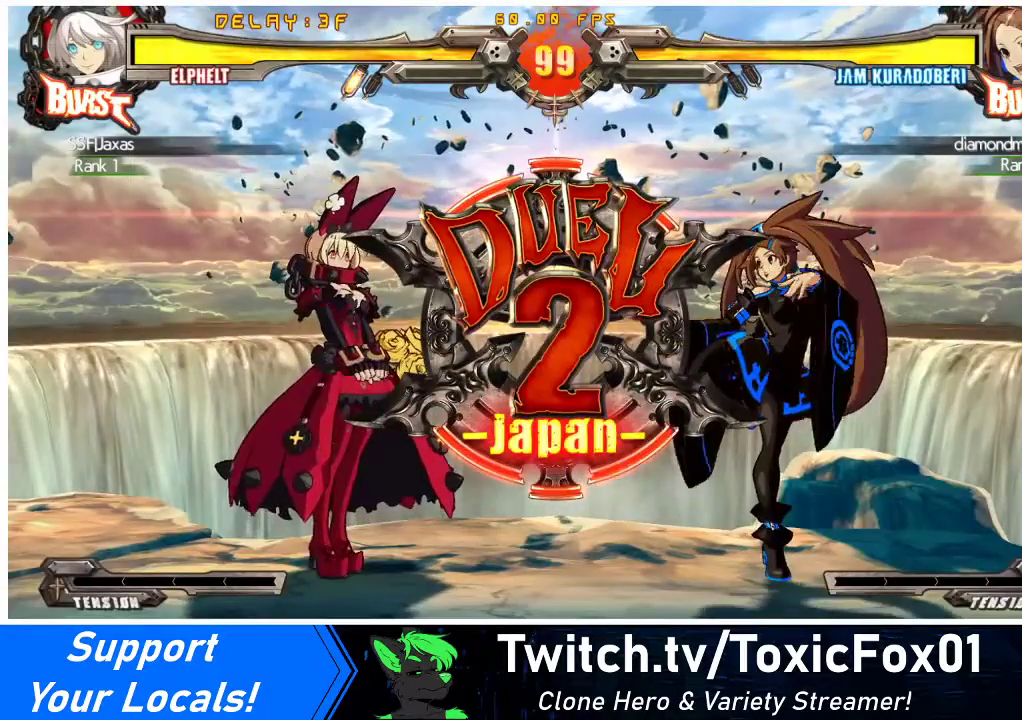
{"buttons": ["DPAD_LEFT"], "events": [[100, "DPAD_DOWN", "up"], [133, "DPAD_RIGHT", "down"], [233, "DPAD_RIGHT", "up"], [400, "DPAD_LEFT", "down"]]}
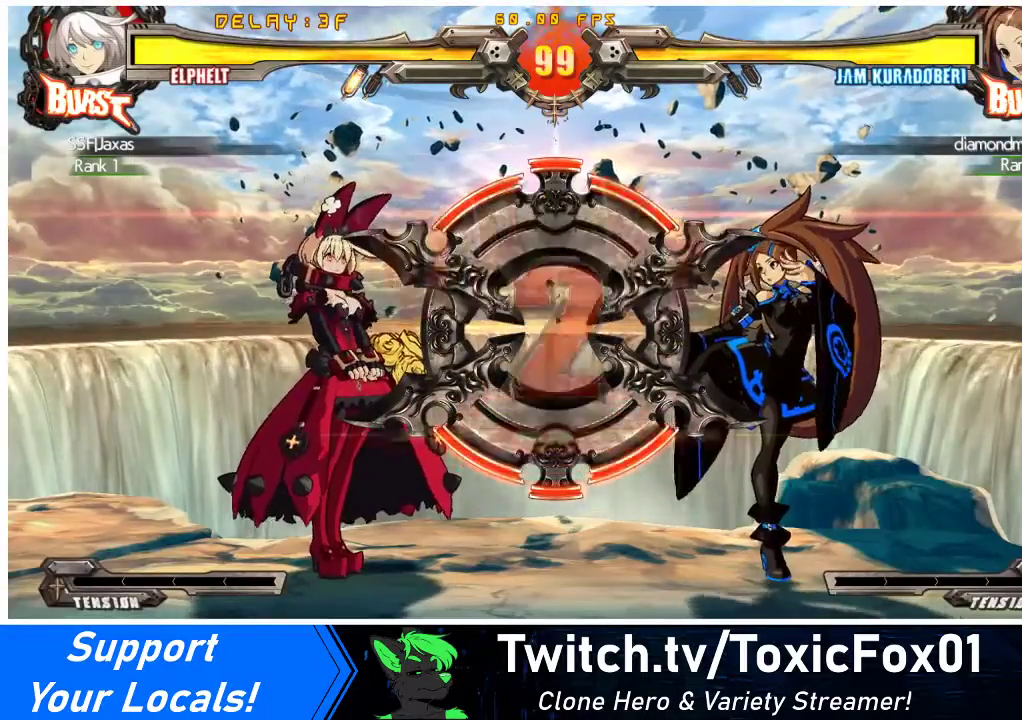
{"buttons": ["DPAD_LEFT"], "events": []}
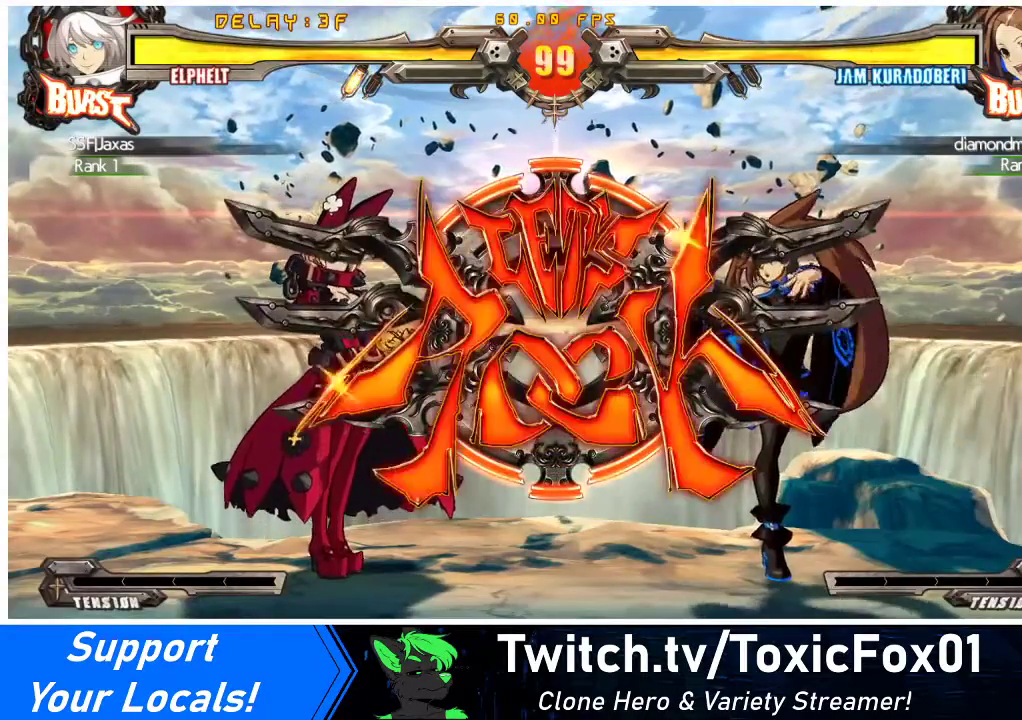
{"buttons": ["DPAD_LEFT"], "events": [[100, "DPAD_LEFT", "up"], [167, "DPAD_RIGHT", "down"], [333, "DPAD_LEFT", "down"], [333, "DPAD_RIGHT", "up"]]}
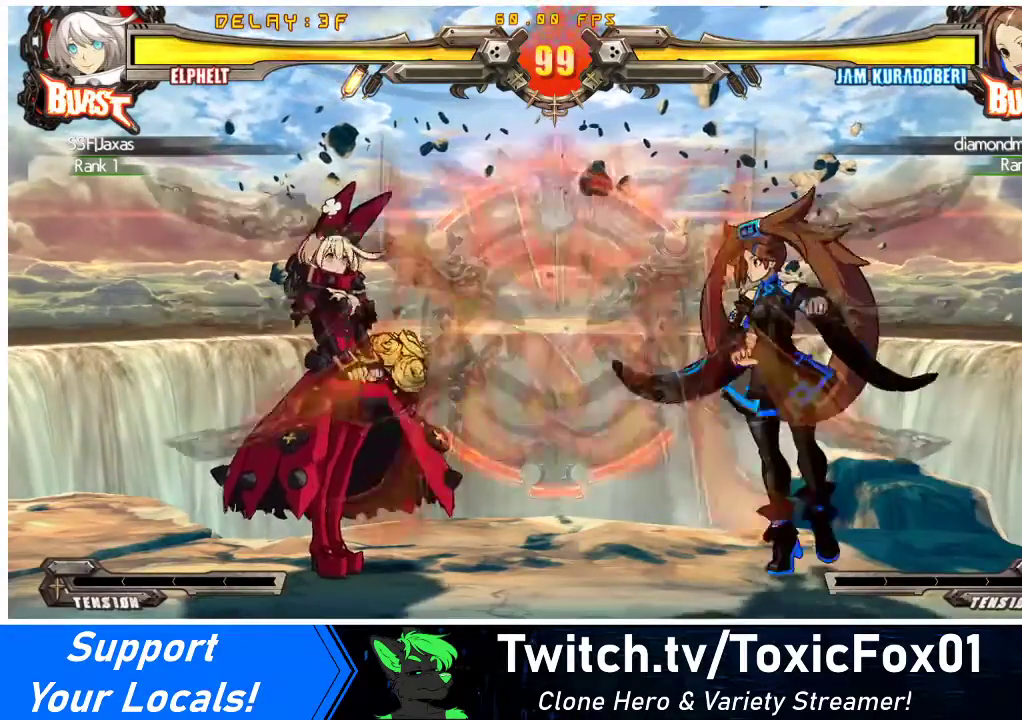
{"buttons": ["DPAD_RIGHT"], "events": [[67, "DPAD_DOWN", "down"], [433, "DPAD_DOWN", "up"], [433, "DPAD_LEFT", "up"], [467, "DPAD_RIGHT", "down"]]}
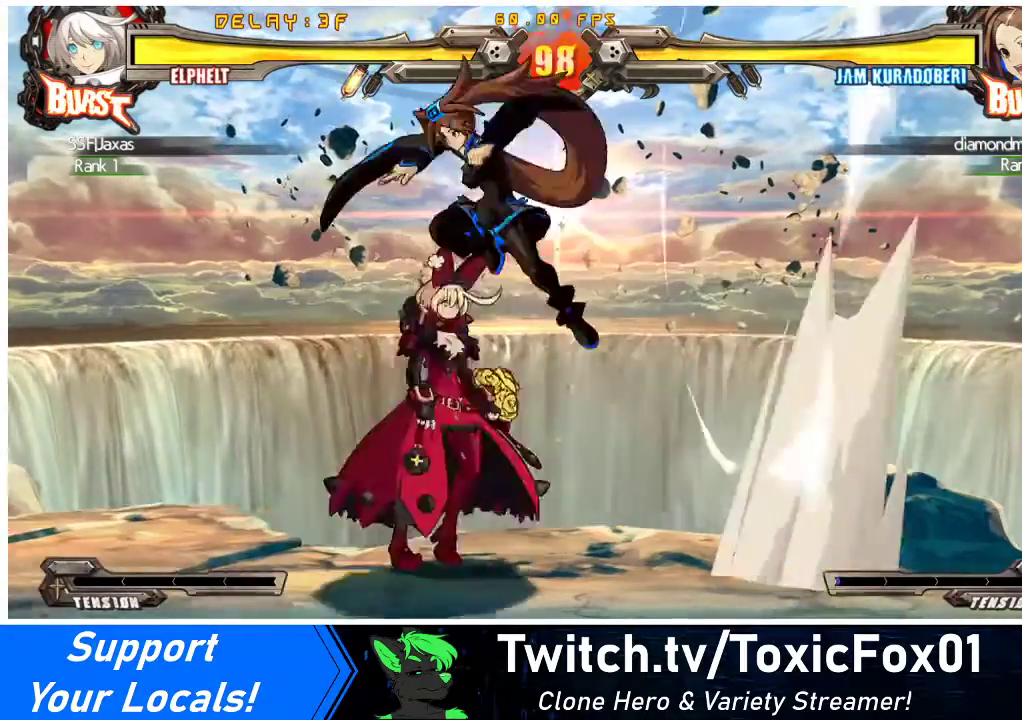
{"buttons": ["TRIANGLE"], "events": [[33, "DPAD_RIGHT", "up"], [100, "DPAD_RIGHT", "down"], [167, "DPAD_LEFT", "down"], [167, "DPAD_RIGHT", "up"], [200, "DPAD_DOWN", "down"], [200, "SQUARE", "down"], [200, "TRIANGLE", "down"], [267, "DPAD_DOWN", "up"], [267, "SQUARE", "up"], [267, "TRIANGLE", "up"], [367, "DPAD_LEFT", "up"], [467, "TRIANGLE", "down"]]}
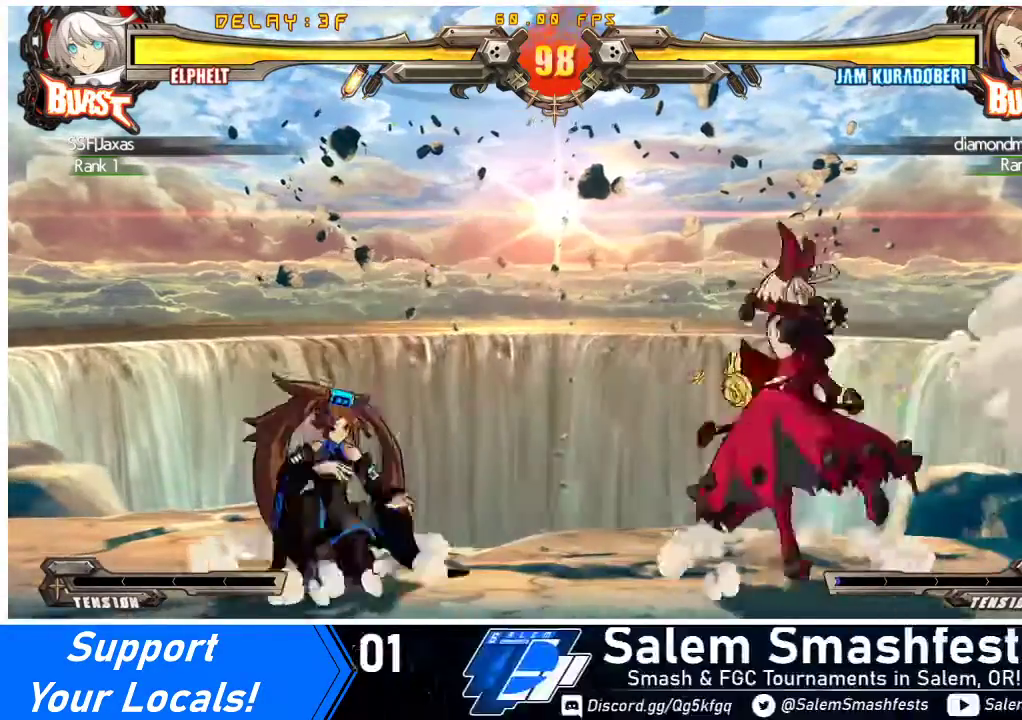
{"buttons": ["DPAD_LEFT"], "events": [[67, "TRIANGLE", "up"], [467, "DPAD_LEFT", "down"]]}
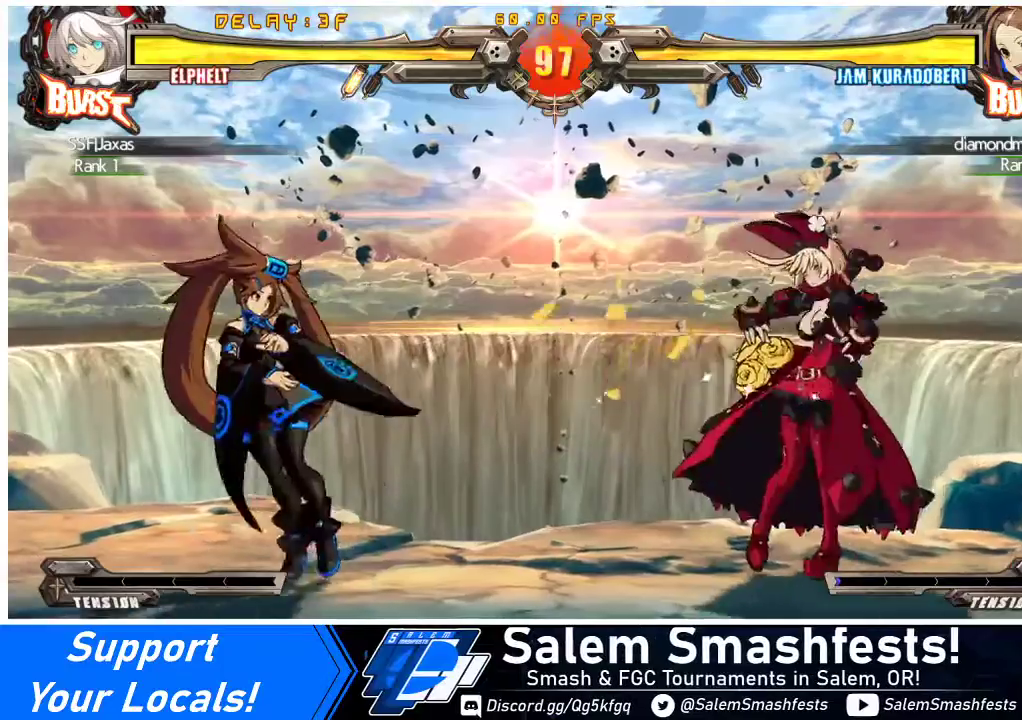
{"buttons": ["DPAD_DOWN"], "events": [[33, "DPAD_LEFT", "up"], [100, "DPAD_LEFT", "down"], [233, "R1", "down"], [367, "R1", "up"], [400, "DPAD_LEFT", "up"], [467, "DPAD_DOWN", "down"]]}